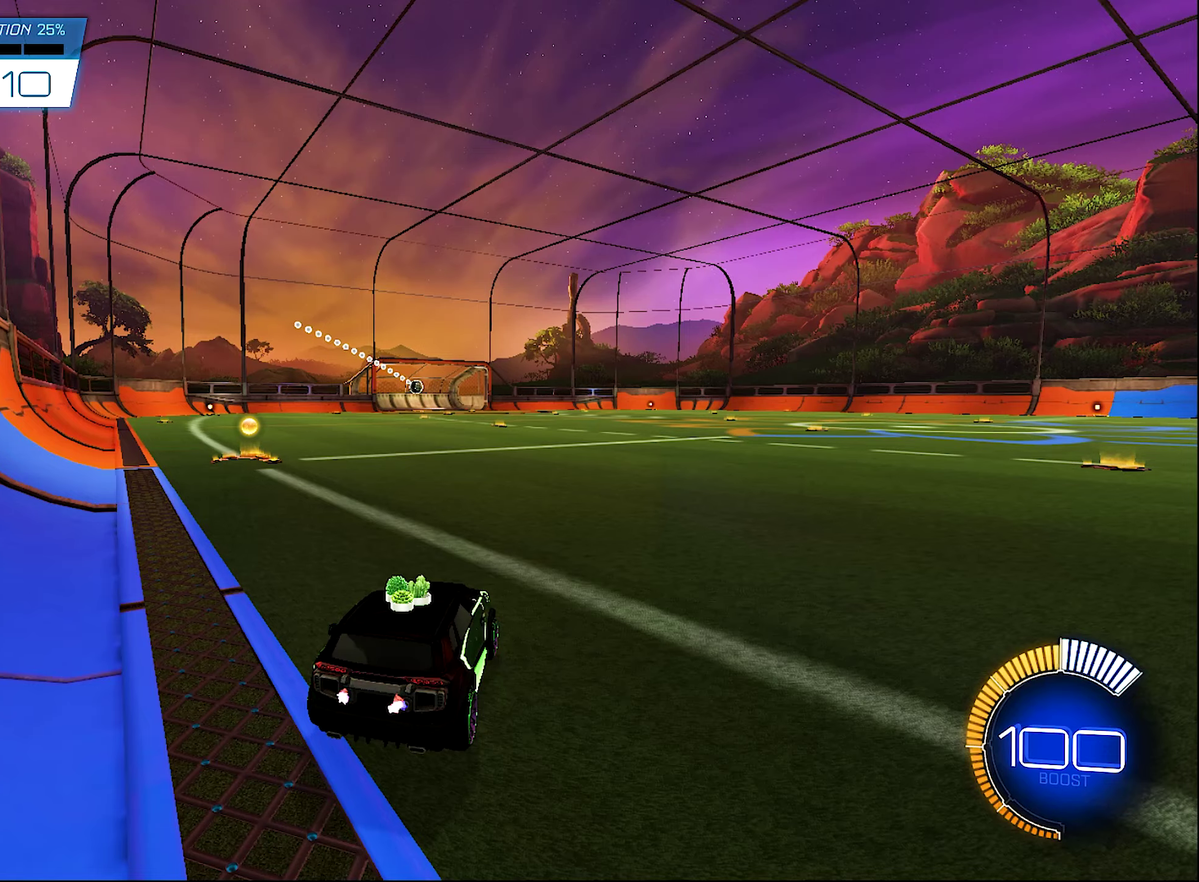
Gameplay with a controller (Xbox layout); each line is a JSON object with the inputs held at the frame after it. "events" lists button and stick changes between this image and that frame as [ms after this image, input, new state], when the widget could be followed in between.
{"buttons": [], "left_stick": "center", "right_stick": "center", "events": []}
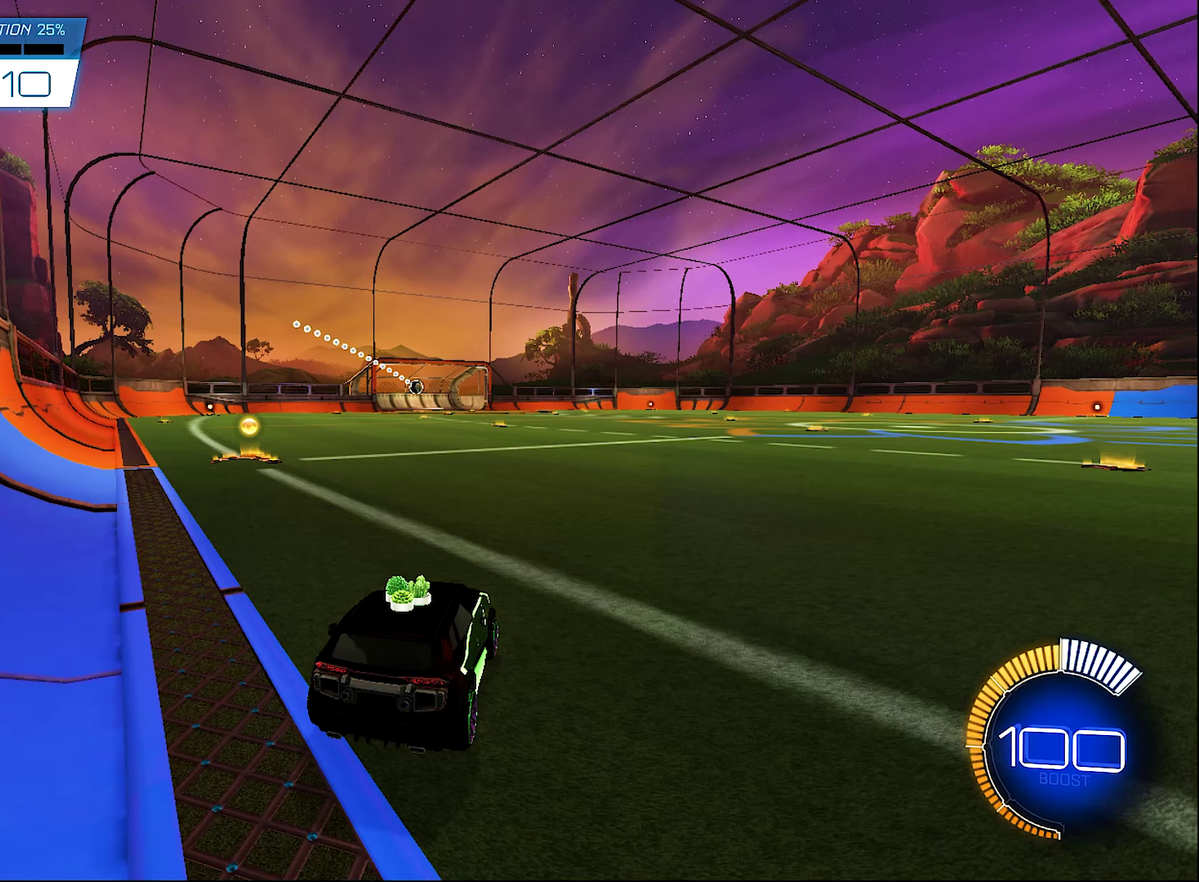
{"buttons": [], "left_stick": "center", "right_stick": "center", "events": []}
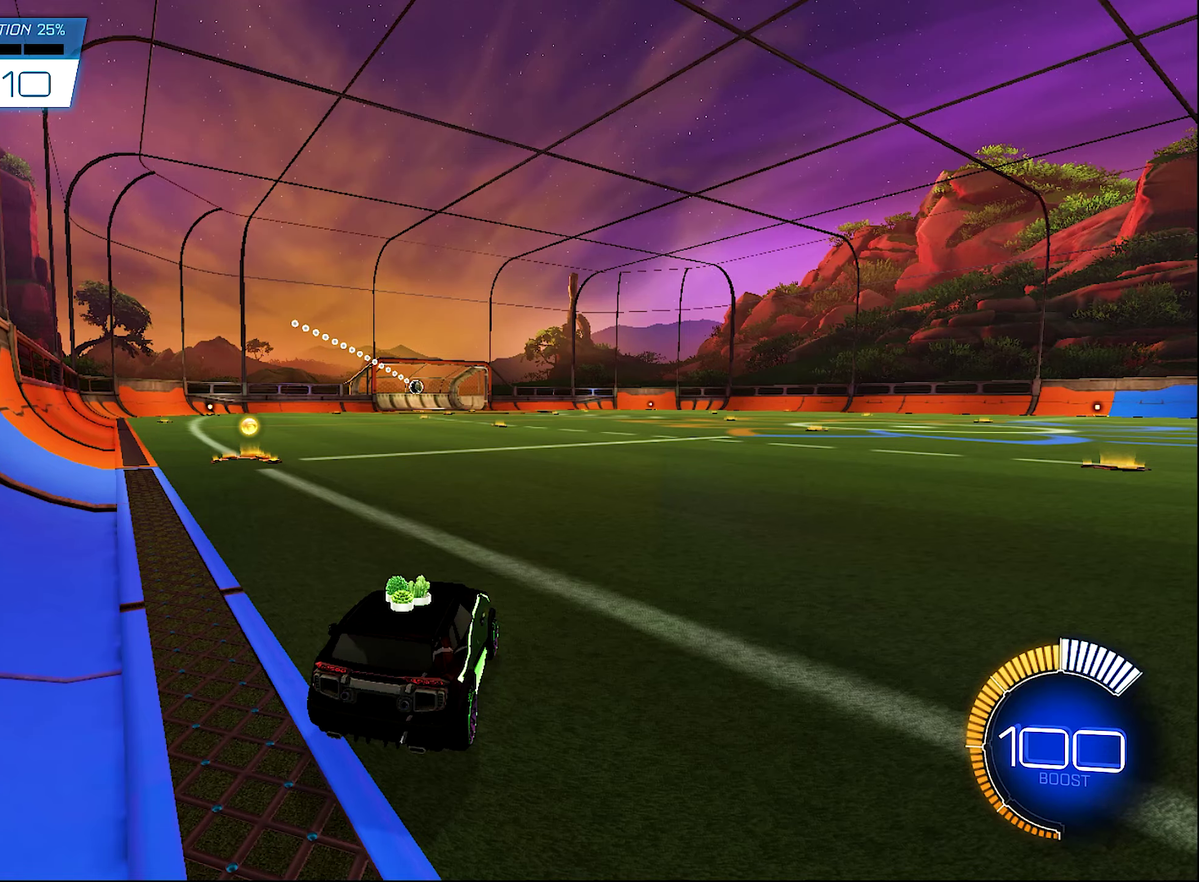
{"buttons": [], "left_stick": "center", "right_stick": "center", "events": []}
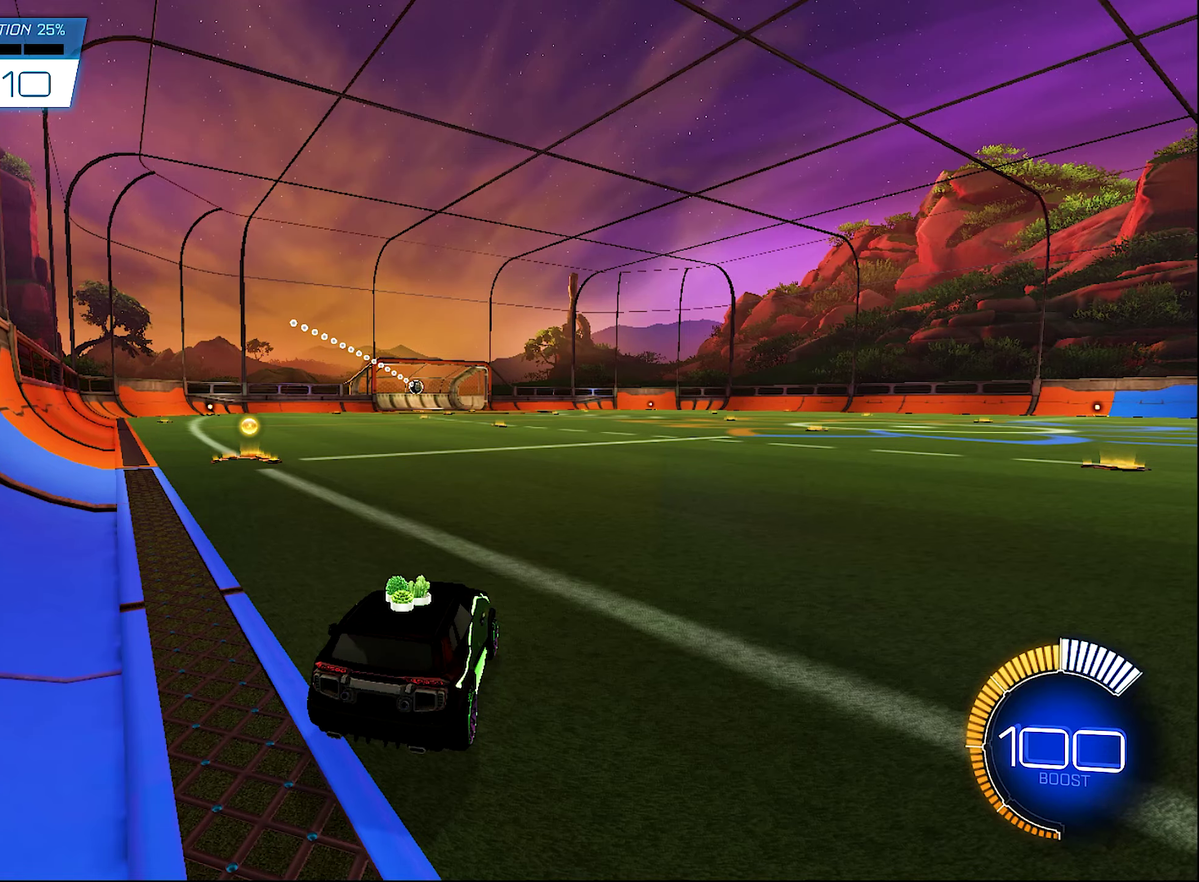
{"buttons": [], "left_stick": "center", "right_stick": "center", "events": []}
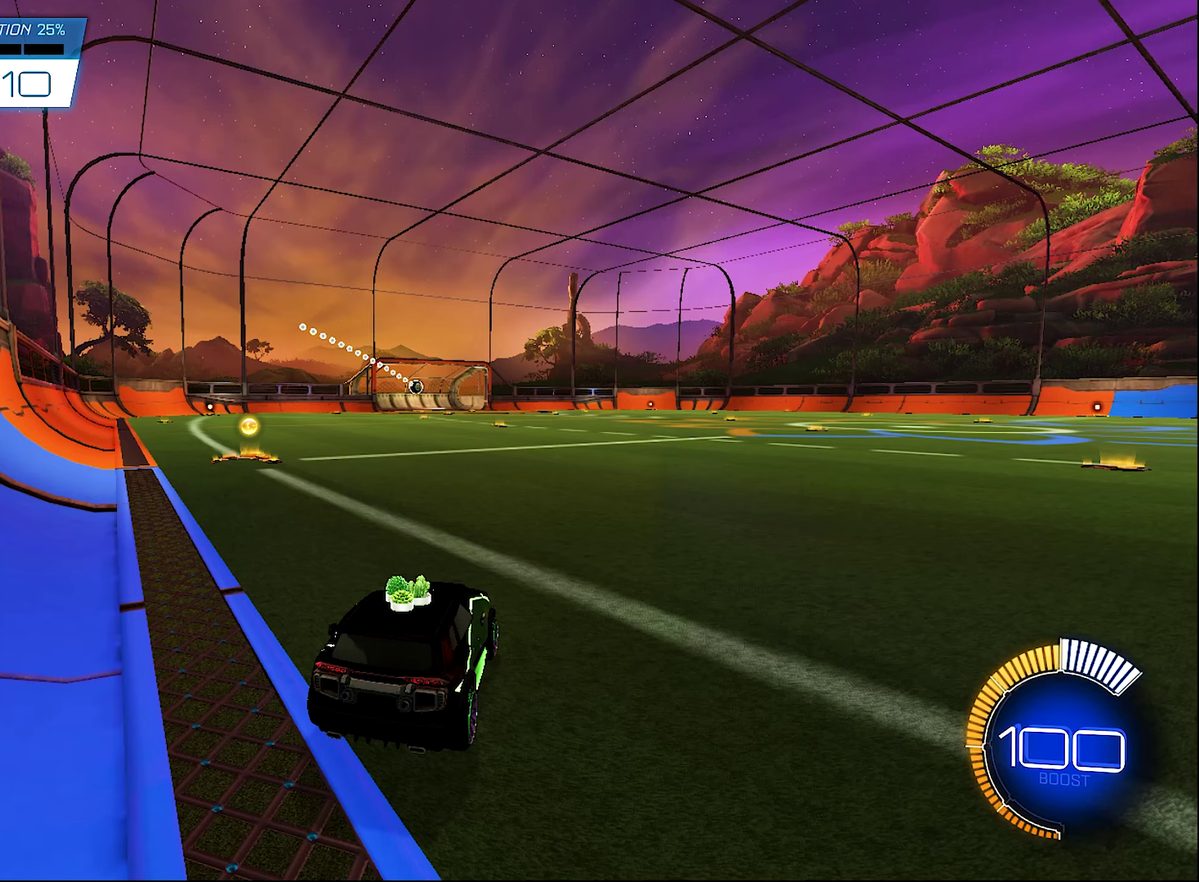
{"buttons": [], "left_stick": "center", "right_stick": "right", "events": [[384, "right_stick", "right"]]}
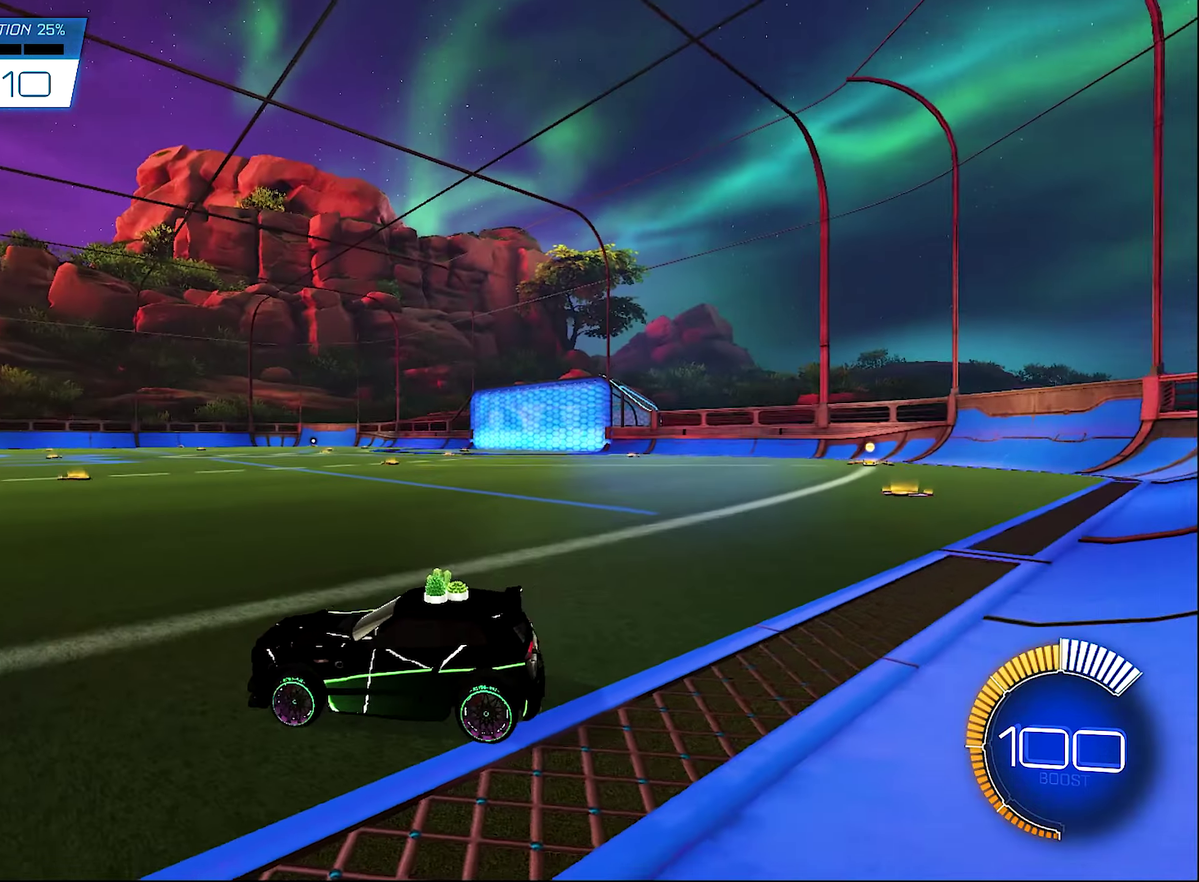
{"buttons": [], "left_stick": "left", "right_stick": "center", "events": [[84, "right_stick", "center"], [317, "right_stick", "down-left"], [384, "right_stick", "center"], [484, "left_stick", "left"]]}
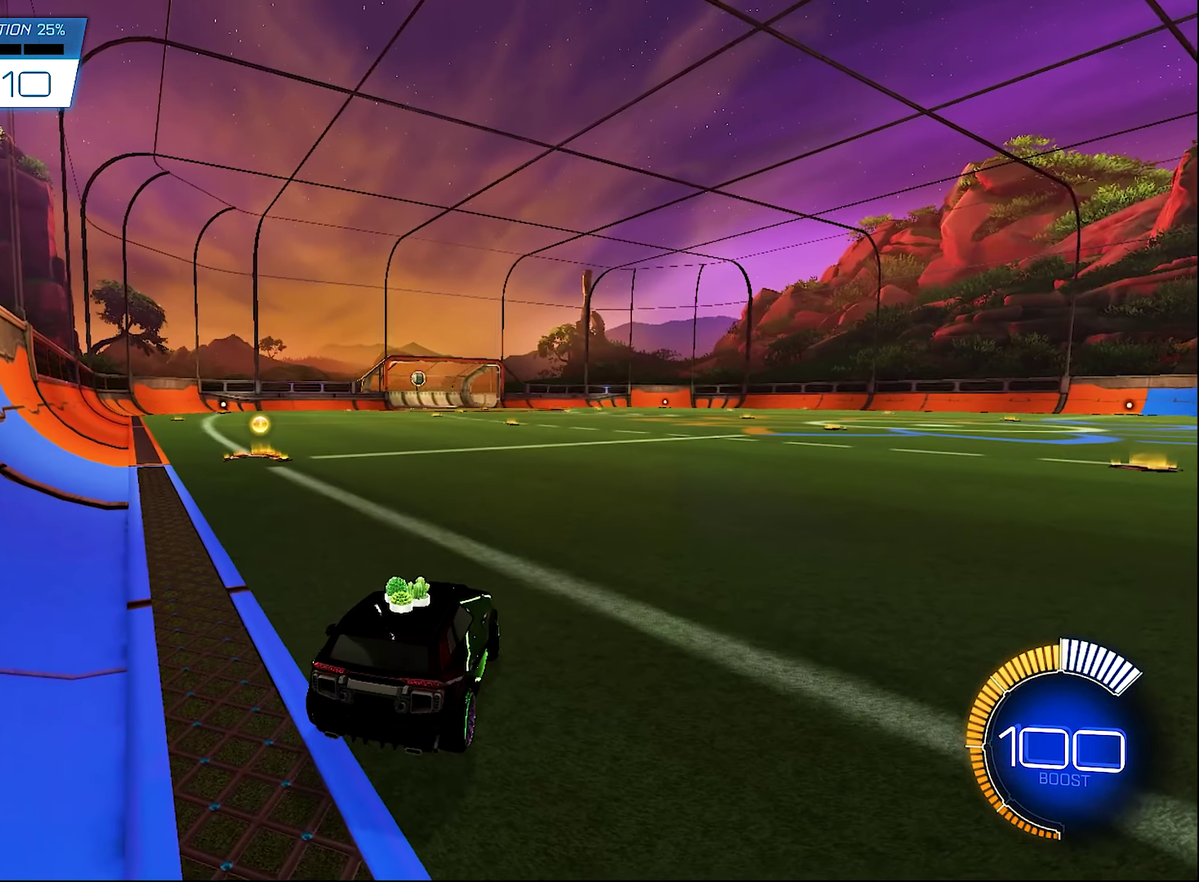
{"buttons": [], "left_stick": "center", "right_stick": "center", "events": [[117, "left_stick", "right"], [217, "left_stick", "up-left"], [267, "left_stick", "left"], [350, "left_stick", "right"], [450, "left_stick", "center"]]}
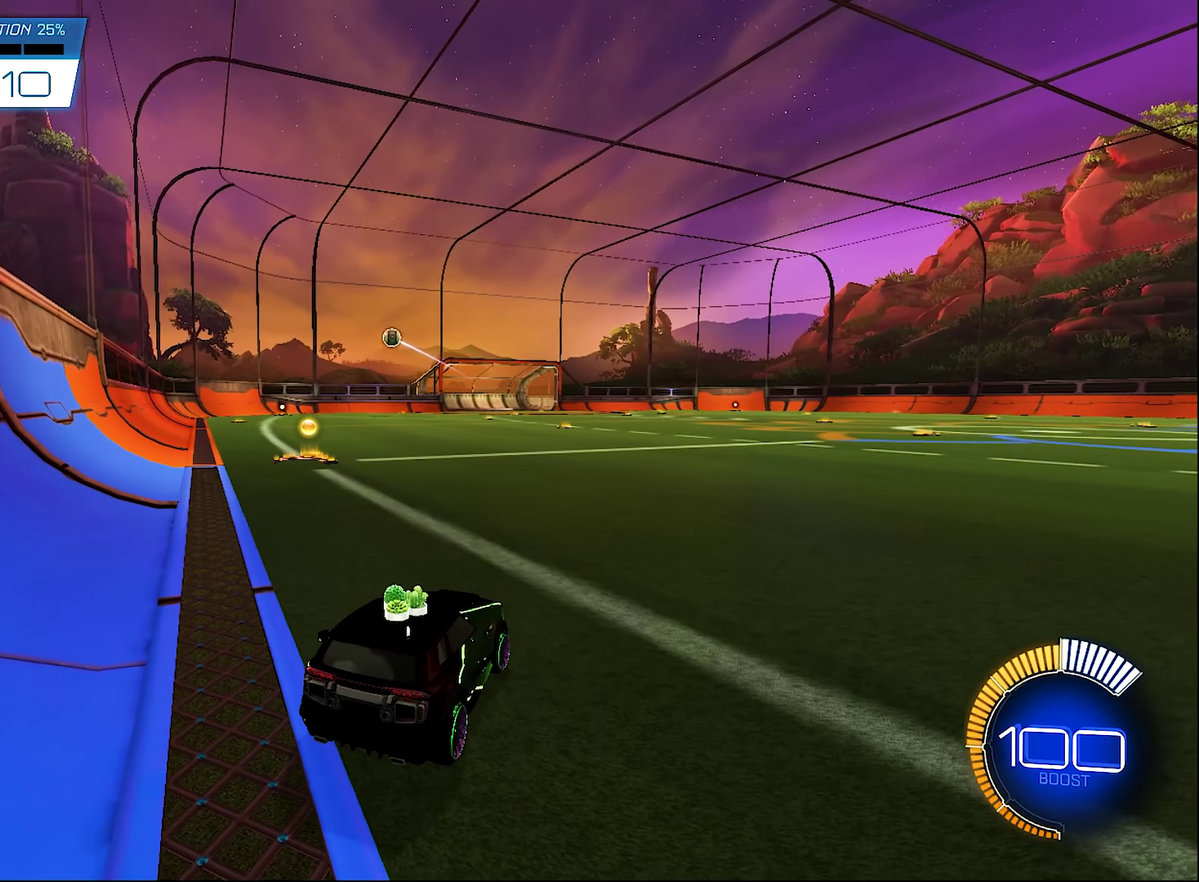
{"buttons": ["R2"], "left_stick": "left", "right_stick": "center", "events": [[84, "R2", "down"], [184, "left_stick", "left"]]}
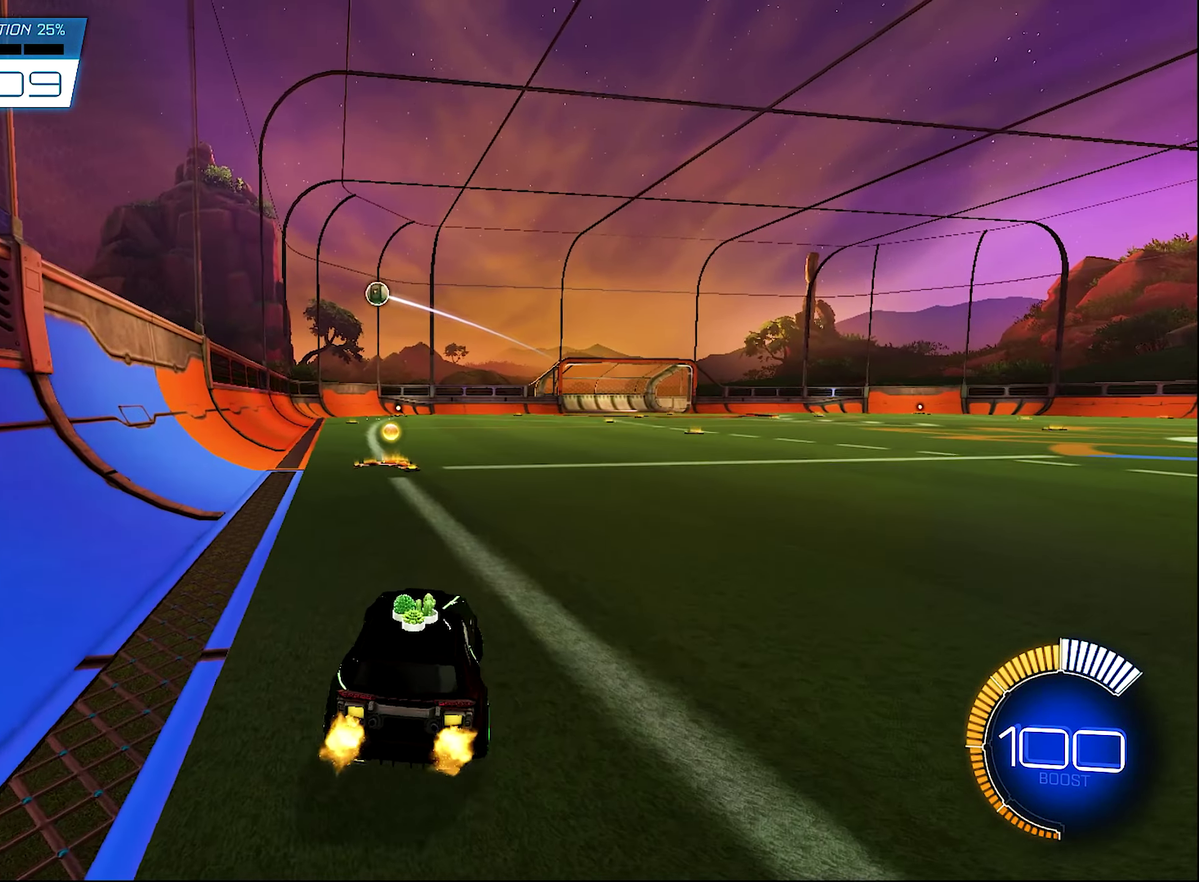
{"buttons": ["R2"], "left_stick": "center", "right_stick": "center", "events": [[150, "left_stick", "center"], [216, "left_stick", "right"], [483, "left_stick", "center"]]}
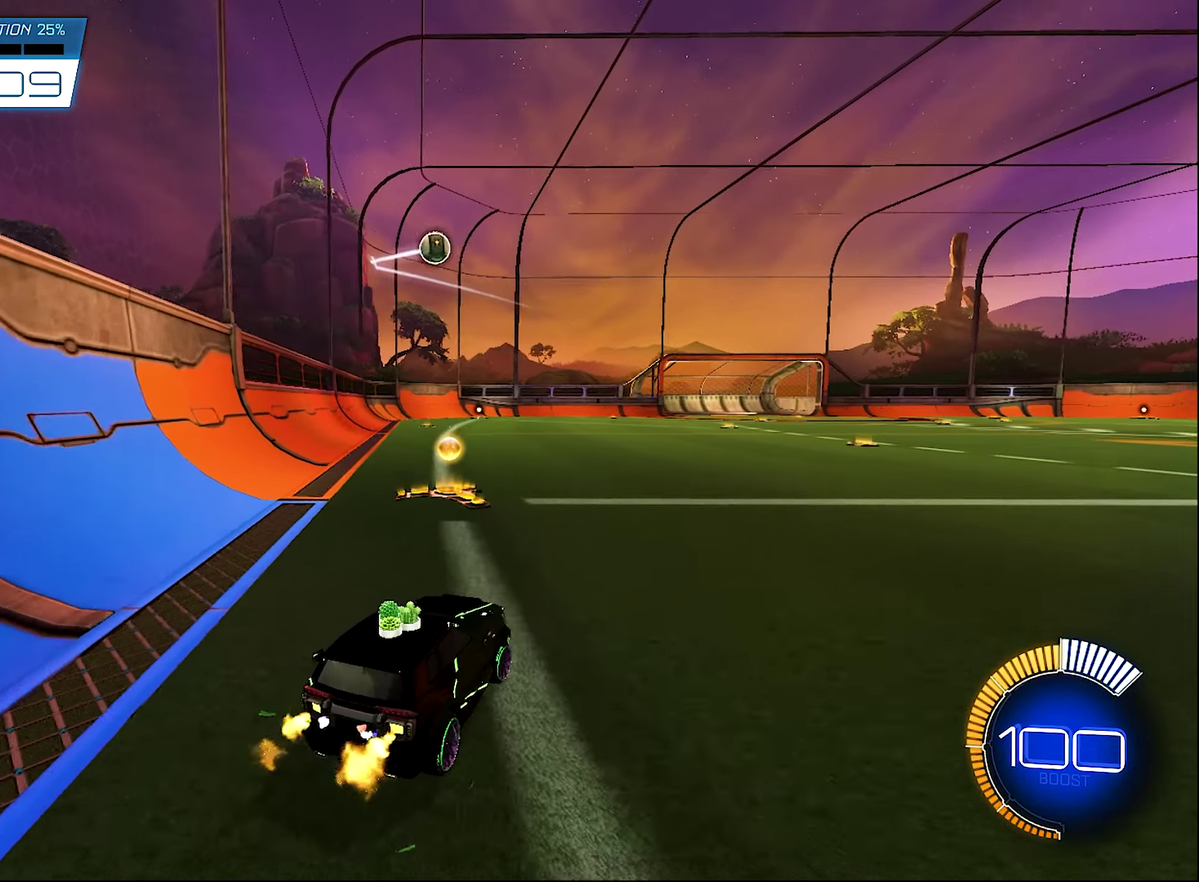
{"buttons": ["B", "R2"], "left_stick": "center", "right_stick": "center", "events": [[16, "B", "down"], [100, "left_stick", "right"], [450, "left_stick", "center"]]}
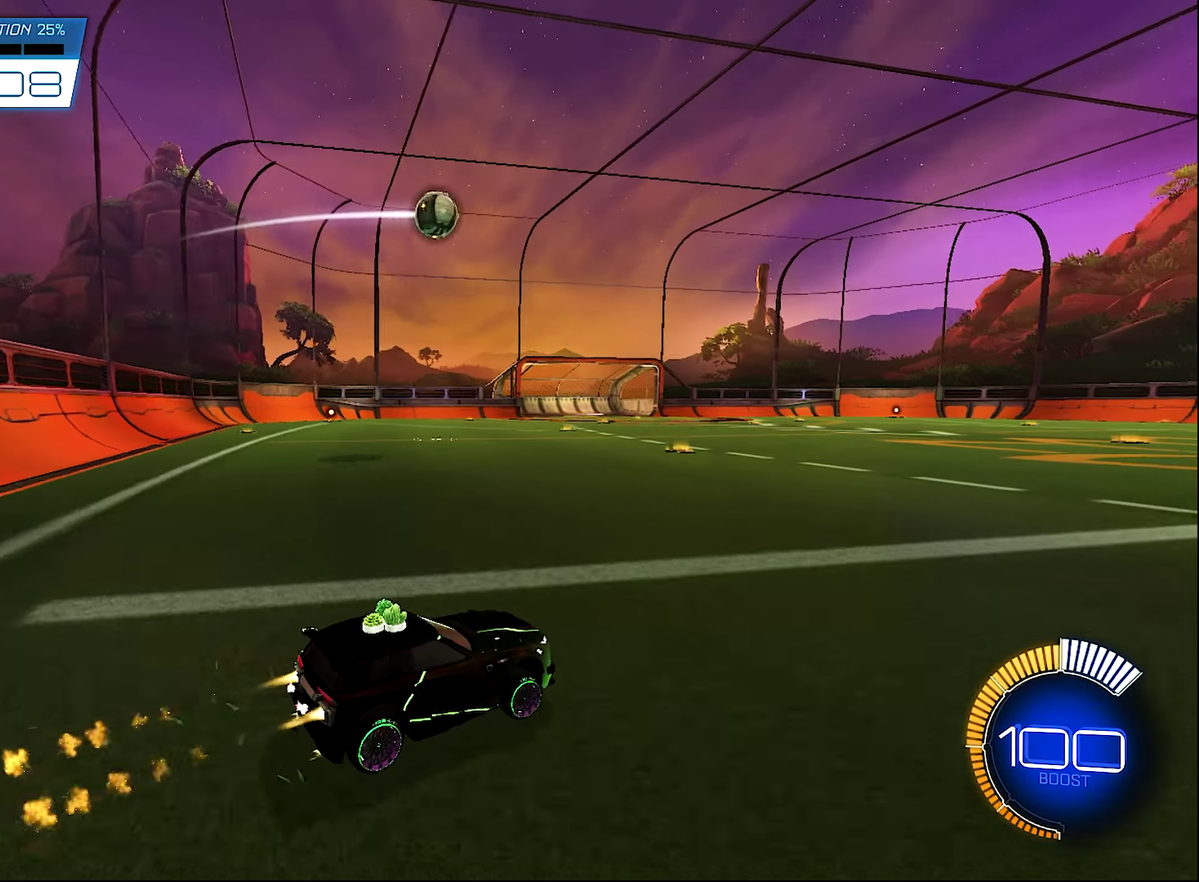
{"buttons": ["B", "R2"], "left_stick": "right", "right_stick": "center", "events": [[483, "left_stick", "right"]]}
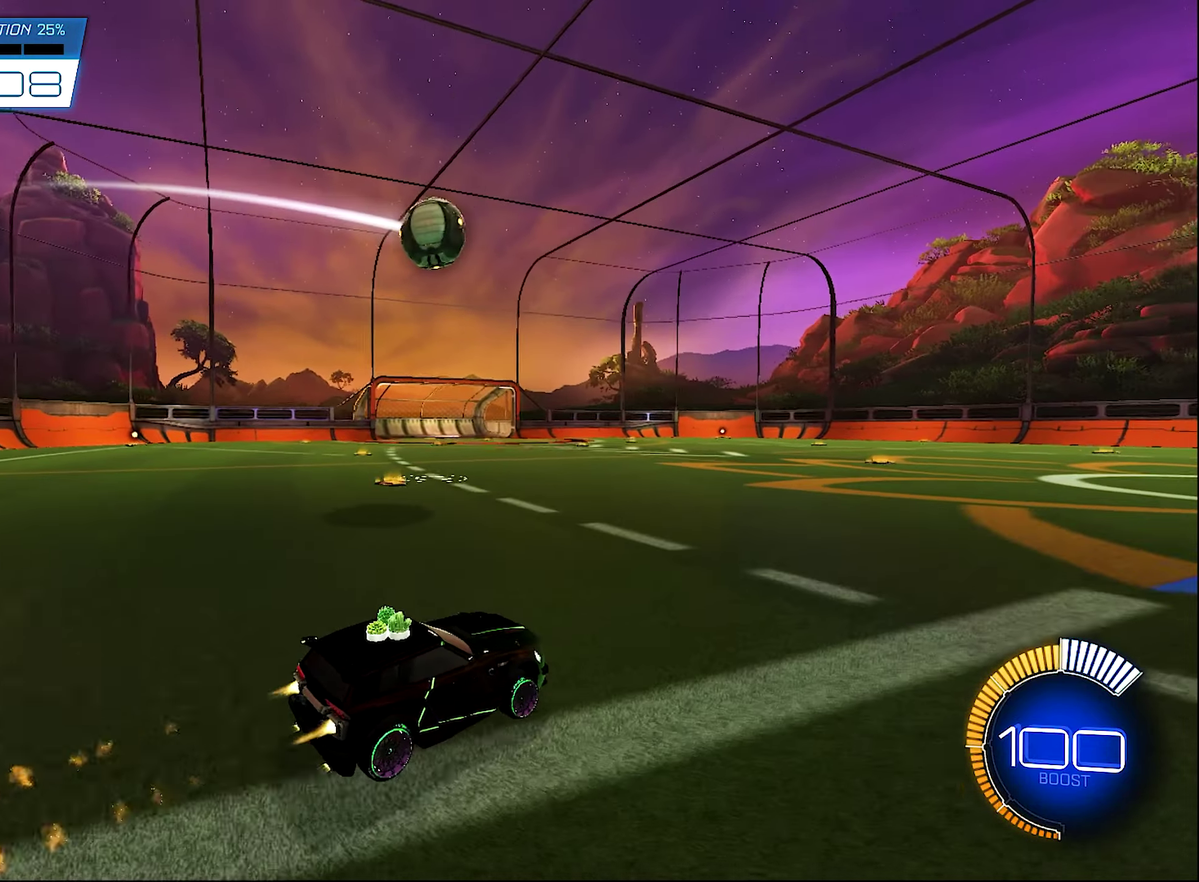
{"buttons": ["Y", "R2"], "left_stick": "center", "right_stick": "center", "events": [[100, "left_stick", "center"], [383, "Y", "down"], [416, "B", "up"]]}
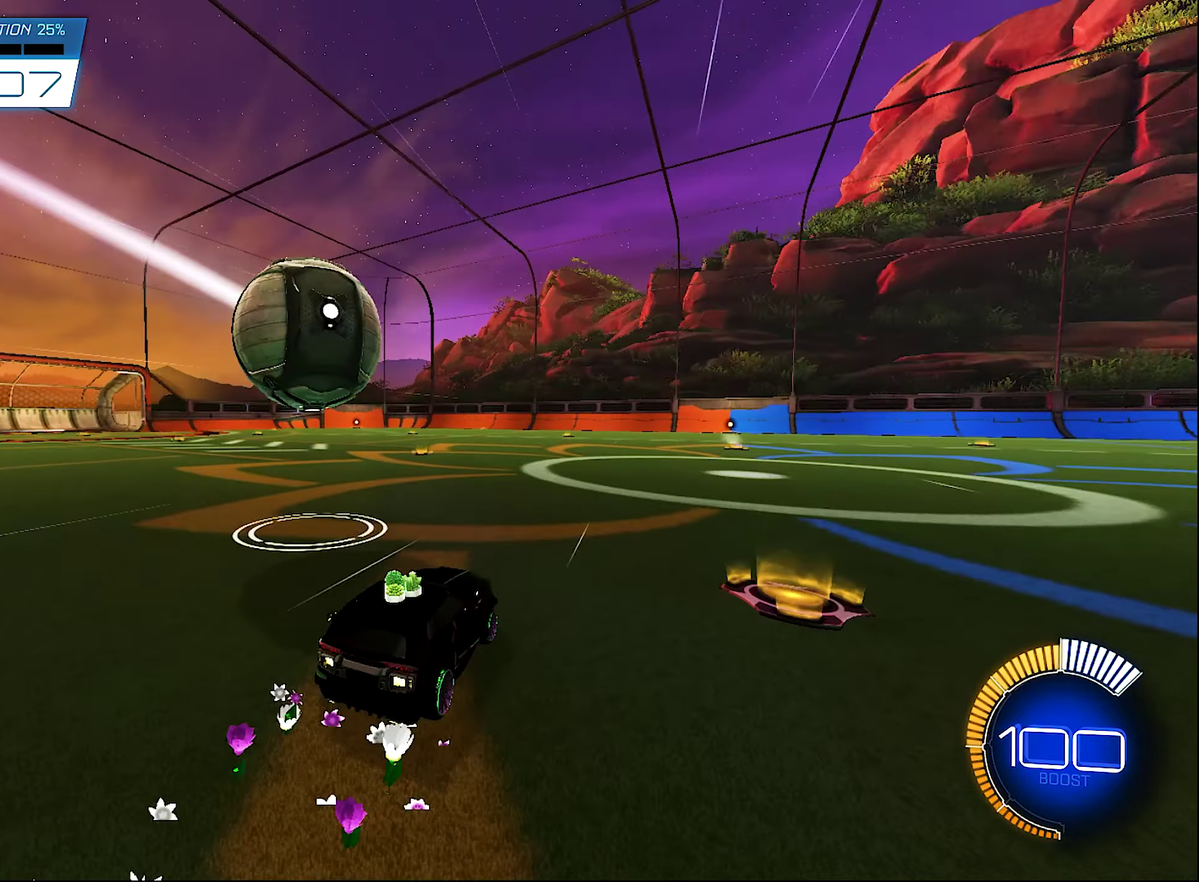
{"buttons": ["B", "R2"], "left_stick": "center", "right_stick": "center", "events": [[50, "Y", "up"], [116, "left_stick", "right"], [266, "B", "down"], [266, "left_stick", "left"], [383, "left_stick", "center"]]}
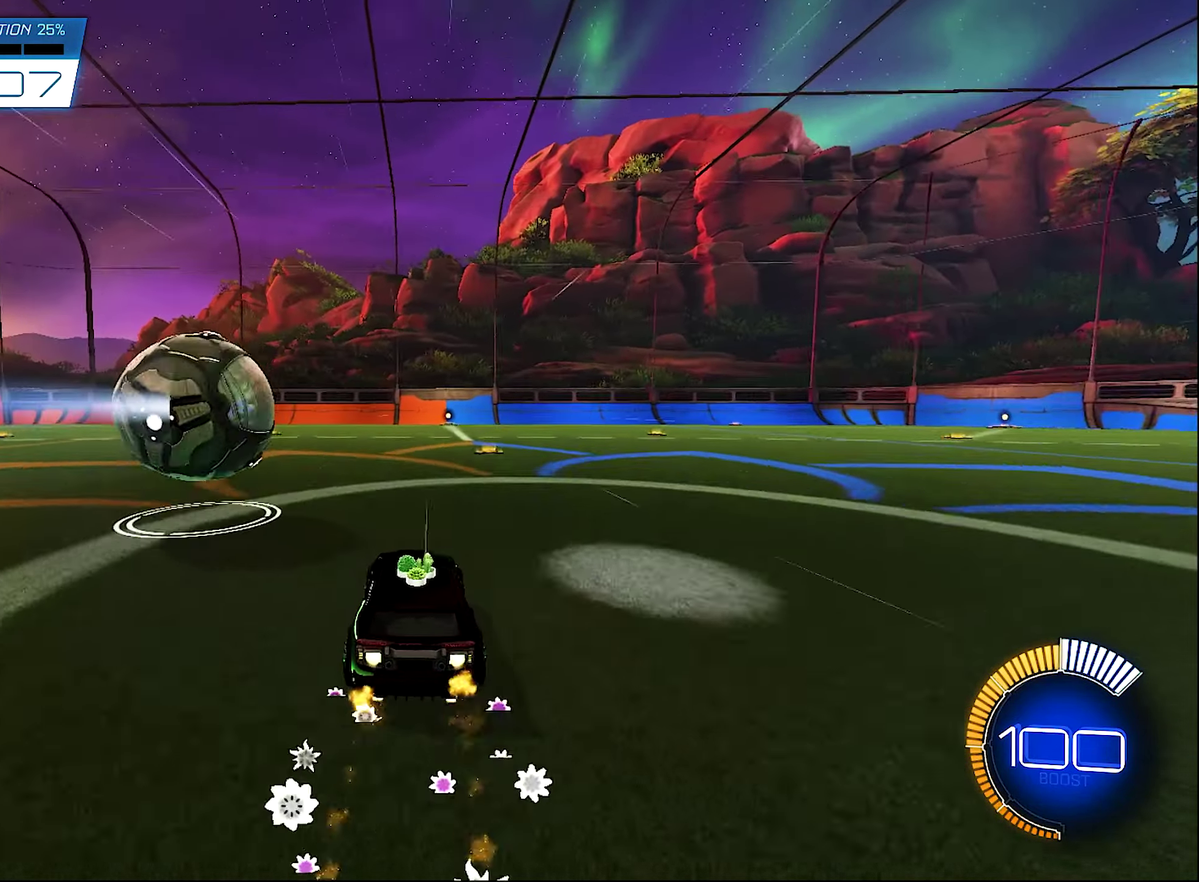
{"buttons": ["A", "L1", "R2"], "left_stick": "up", "right_stick": "center", "events": [[66, "left_stick", "left"], [116, "B", "up"], [116, "left_stick", "center"], [283, "left_stick", "right"], [350, "A", "down"], [383, "L1", "down"], [416, "A", "up"], [416, "left_stick", "up"], [483, "A", "down"]]}
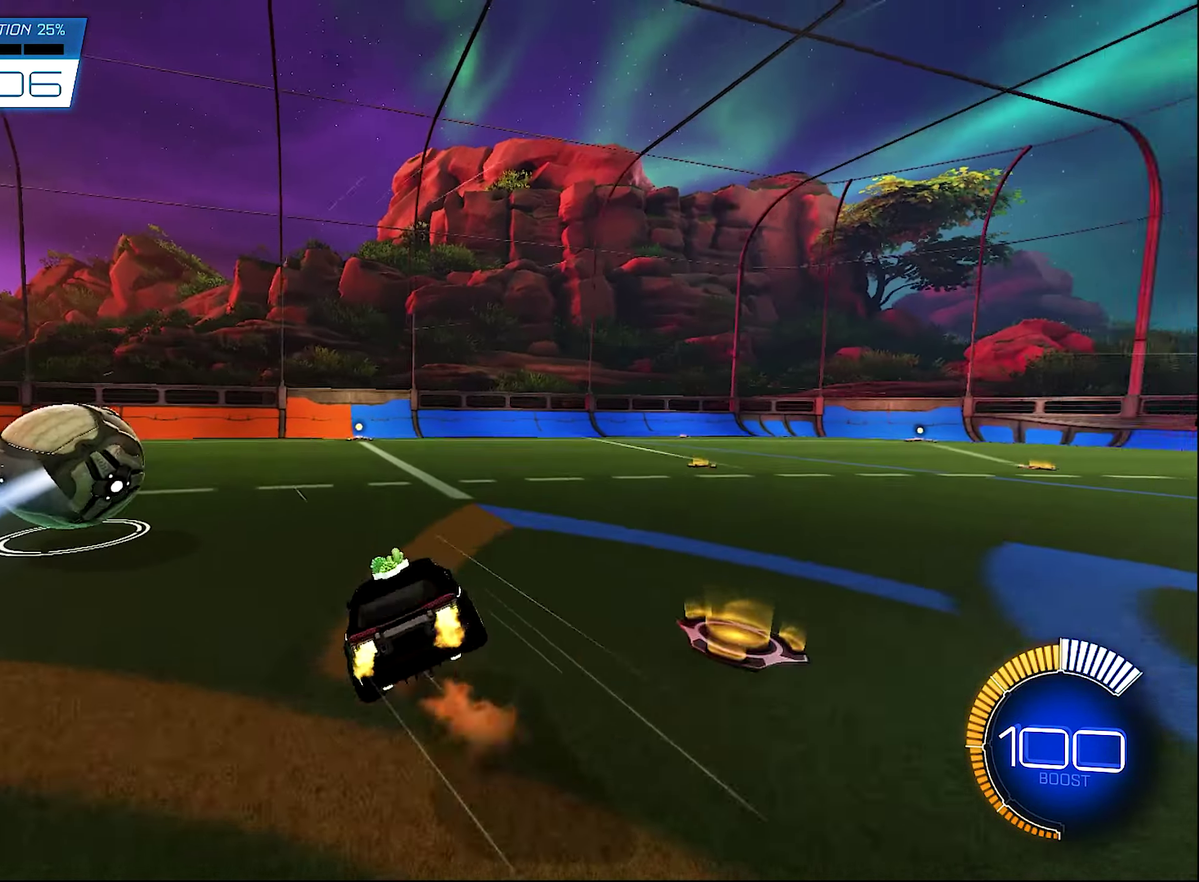
{"buttons": ["L1", "R2"], "left_stick": "down-left", "right_stick": "center", "events": [[16, "left_stick", "down-right"], [66, "A", "up"], [116, "Y", "down"], [116, "left_stick", "down"], [183, "left_stick", "down-left"], [250, "Y", "up"]]}
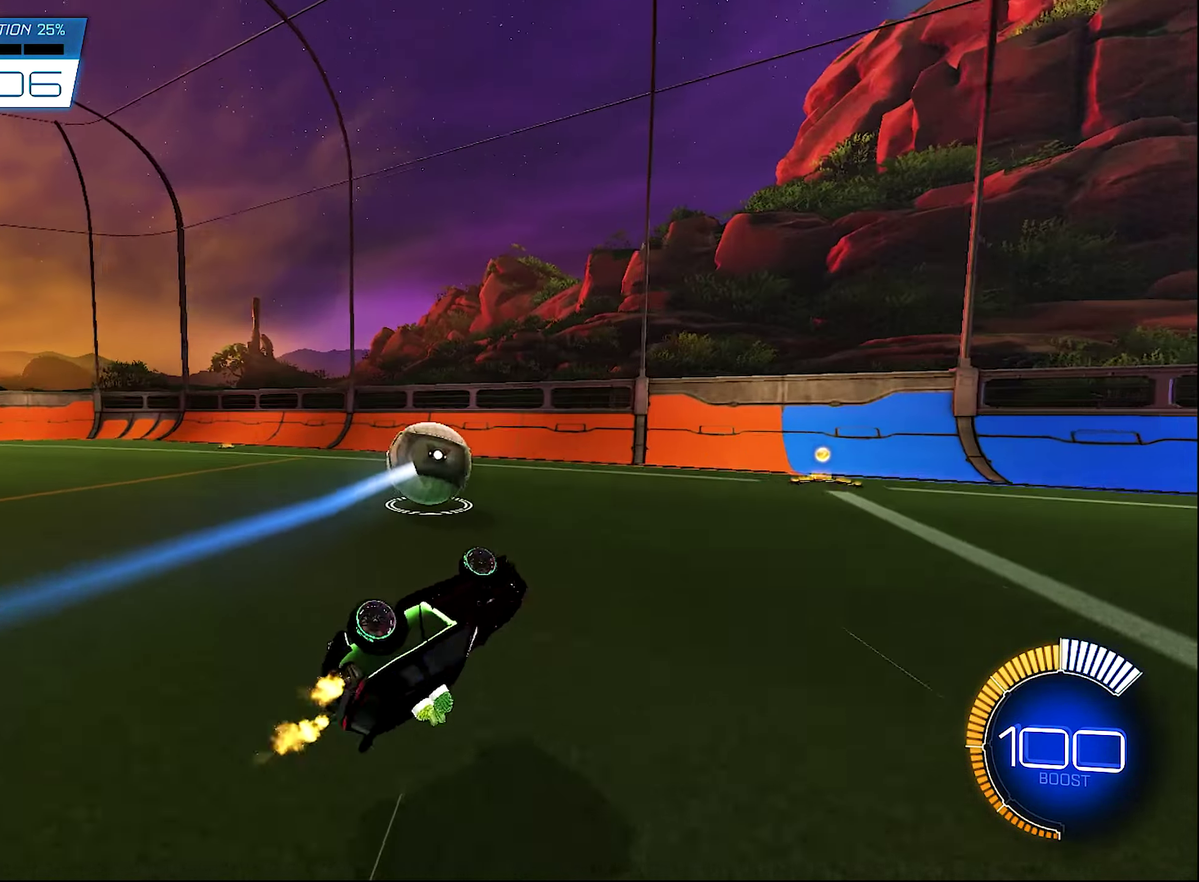
{"buttons": ["L2"], "left_stick": "right", "right_stick": "center", "events": [[266, "L1", "up"], [266, "left_stick", "center"], [416, "R2", "up"], [450, "left_stick", "right"], [483, "L2", "down"]]}
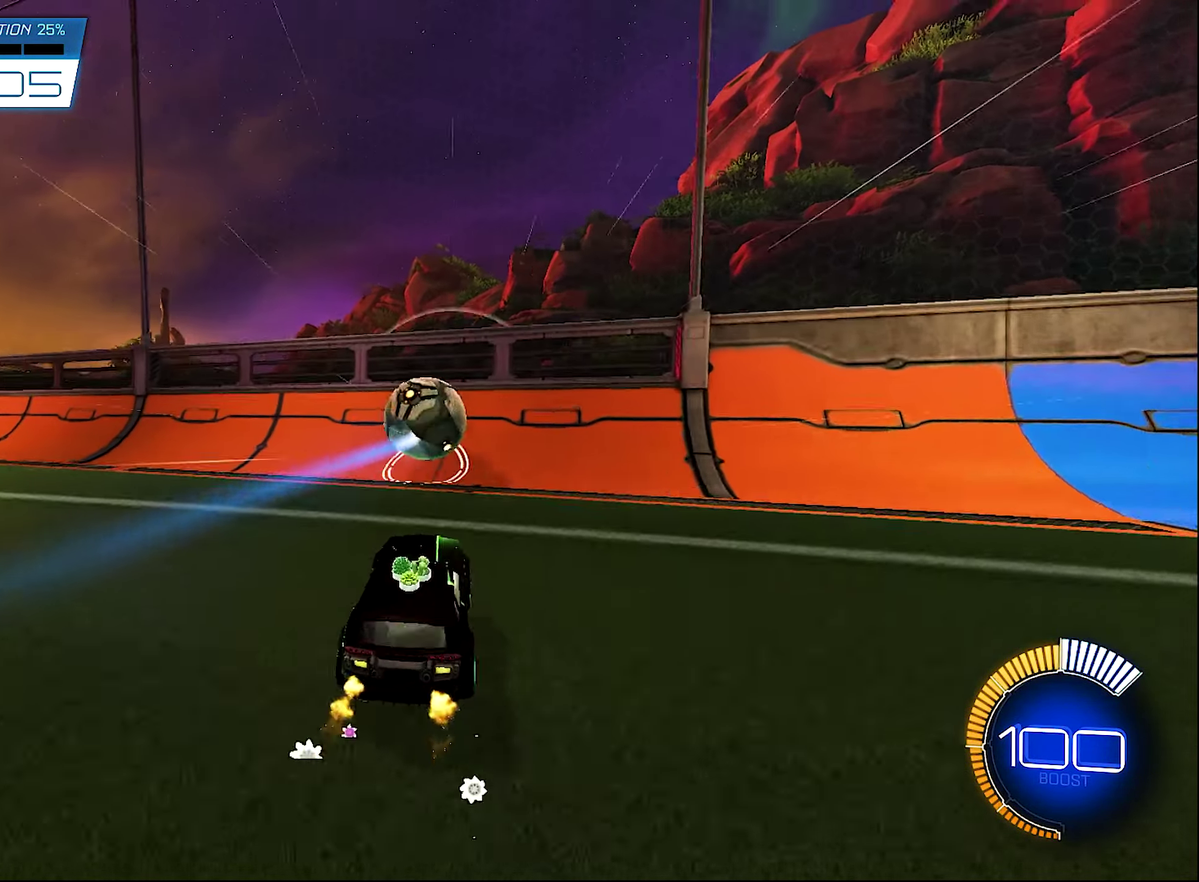
{"buttons": ["R2"], "left_stick": "left", "right_stick": "center", "events": [[83, "R2", "down"], [150, "L2", "up"], [283, "left_stick", "center"], [450, "left_stick", "left"]]}
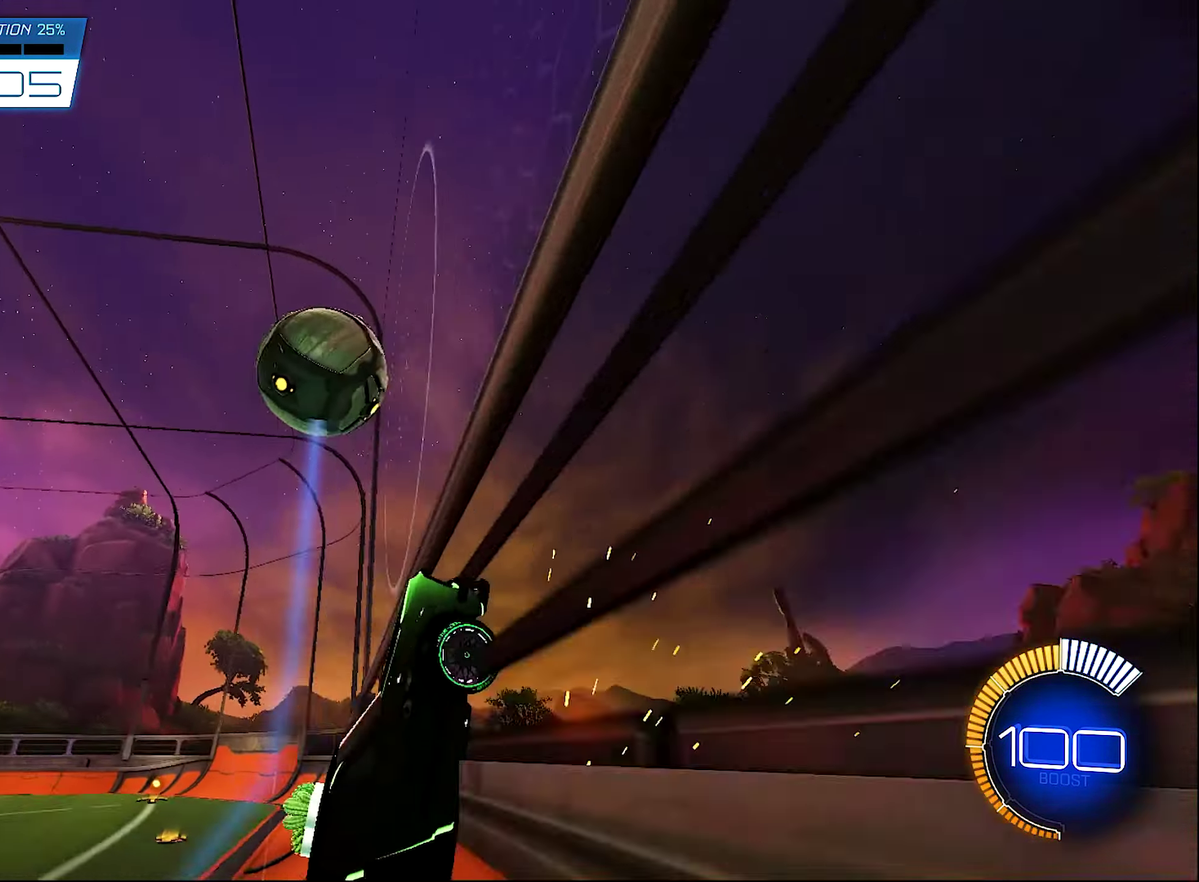
{"buttons": ["R2"], "left_stick": "left", "right_stick": "center", "events": [[350, "left_stick", "center"], [450, "left_stick", "left"]]}
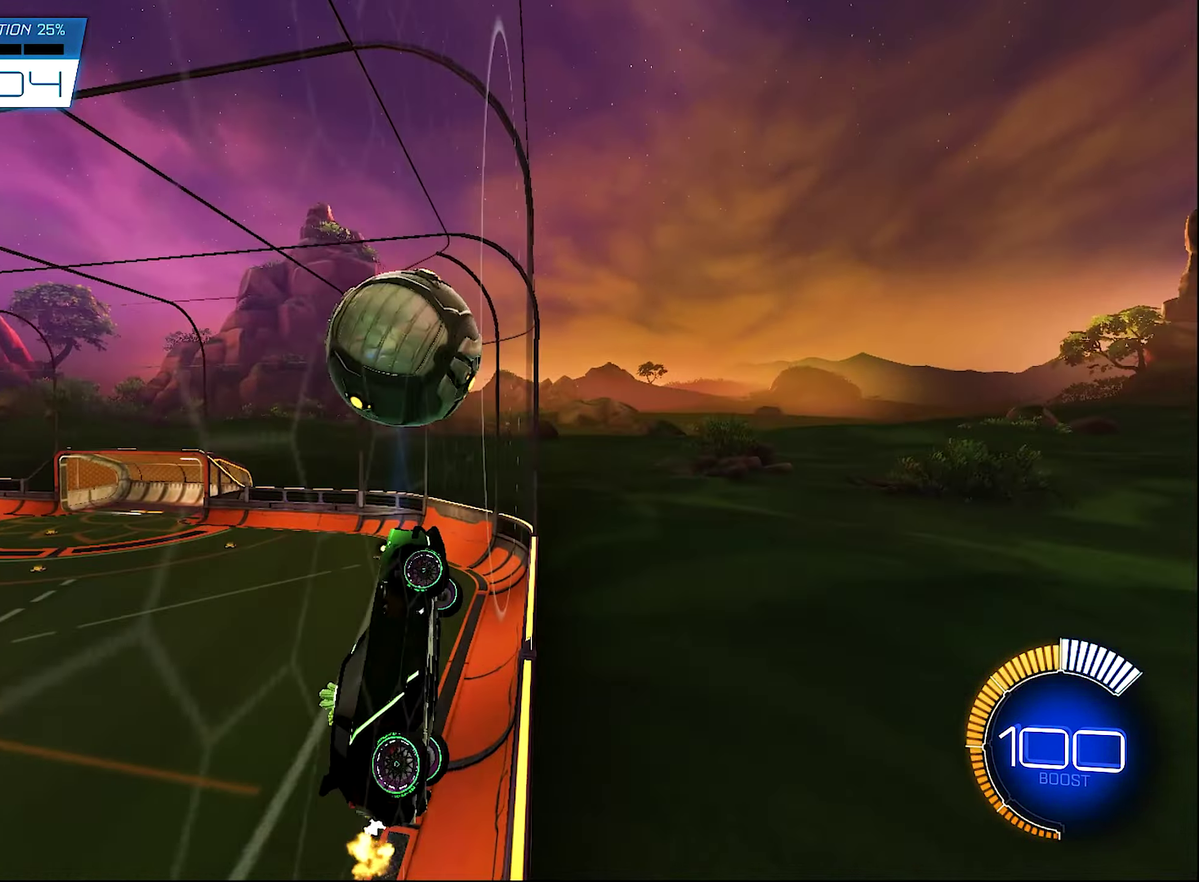
{"buttons": ["A", "R1", "R2"], "left_stick": "center", "right_stick": "center", "events": [[16, "left_stick", "center"], [83, "left_stick", "left"], [250, "left_stick", "center"], [350, "left_stick", "left"], [383, "A", "down"], [450, "R1", "down"], [483, "left_stick", "center"]]}
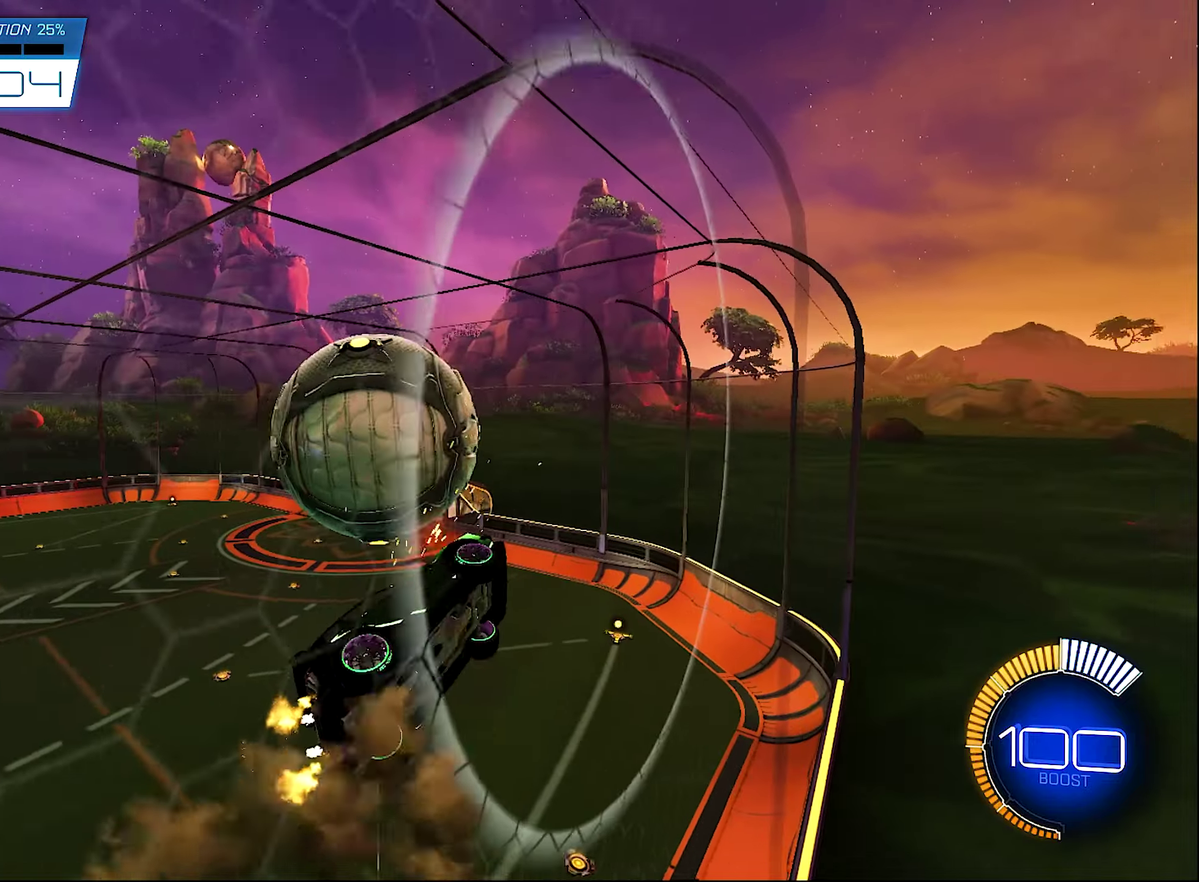
{"buttons": ["B", "R2"], "left_stick": "center", "right_stick": "center", "events": [[100, "A", "up"], [100, "left_stick", "left"], [267, "R1", "up"], [267, "left_stick", "down-left"], [367, "left_stick", "center"], [483, "B", "down"]]}
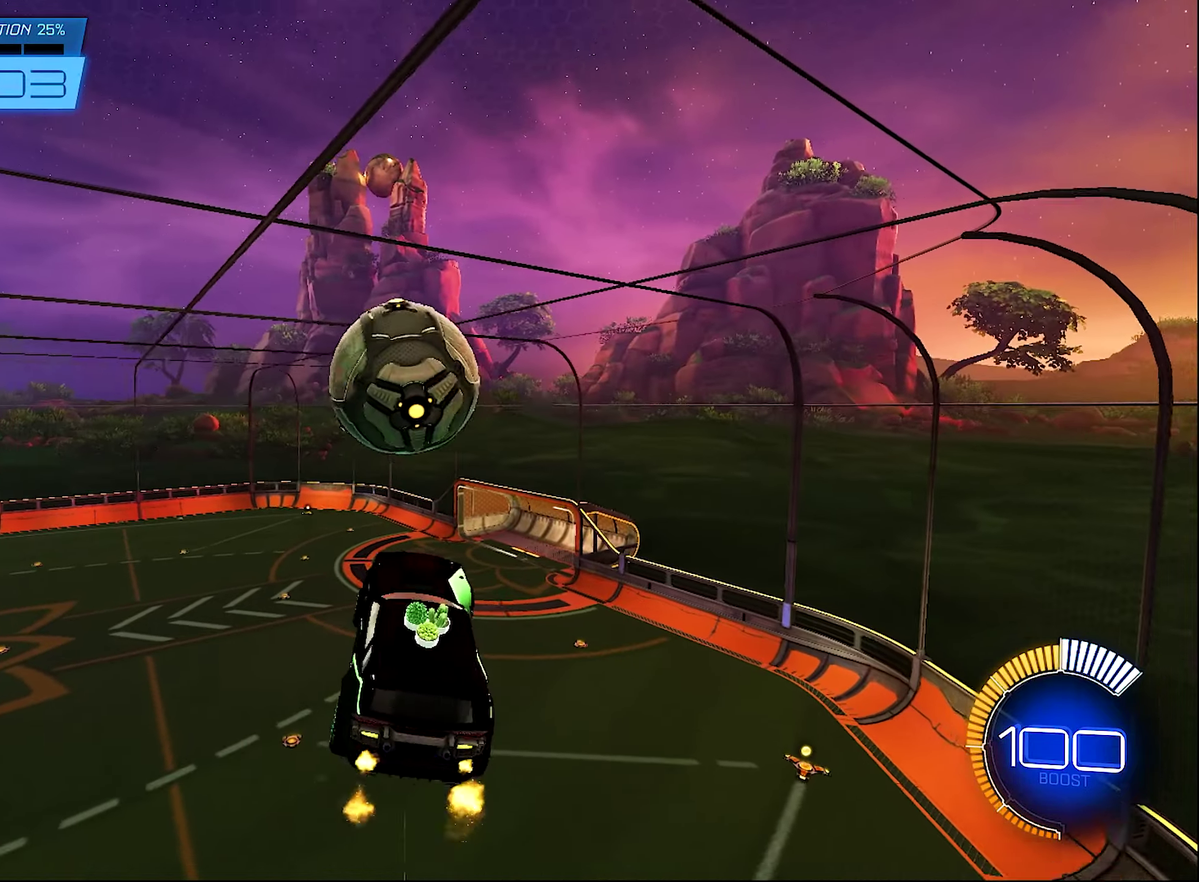
{"buttons": ["R2"], "left_stick": "down", "right_stick": "center", "events": [[17, "L1", "down"], [17, "left_stick", "right"], [117, "L1", "up"], [183, "left_stick", "up-right"], [283, "left_stick", "center"], [383, "left_stick", "down-left"], [433, "left_stick", "down"], [450, "B", "up"]]}
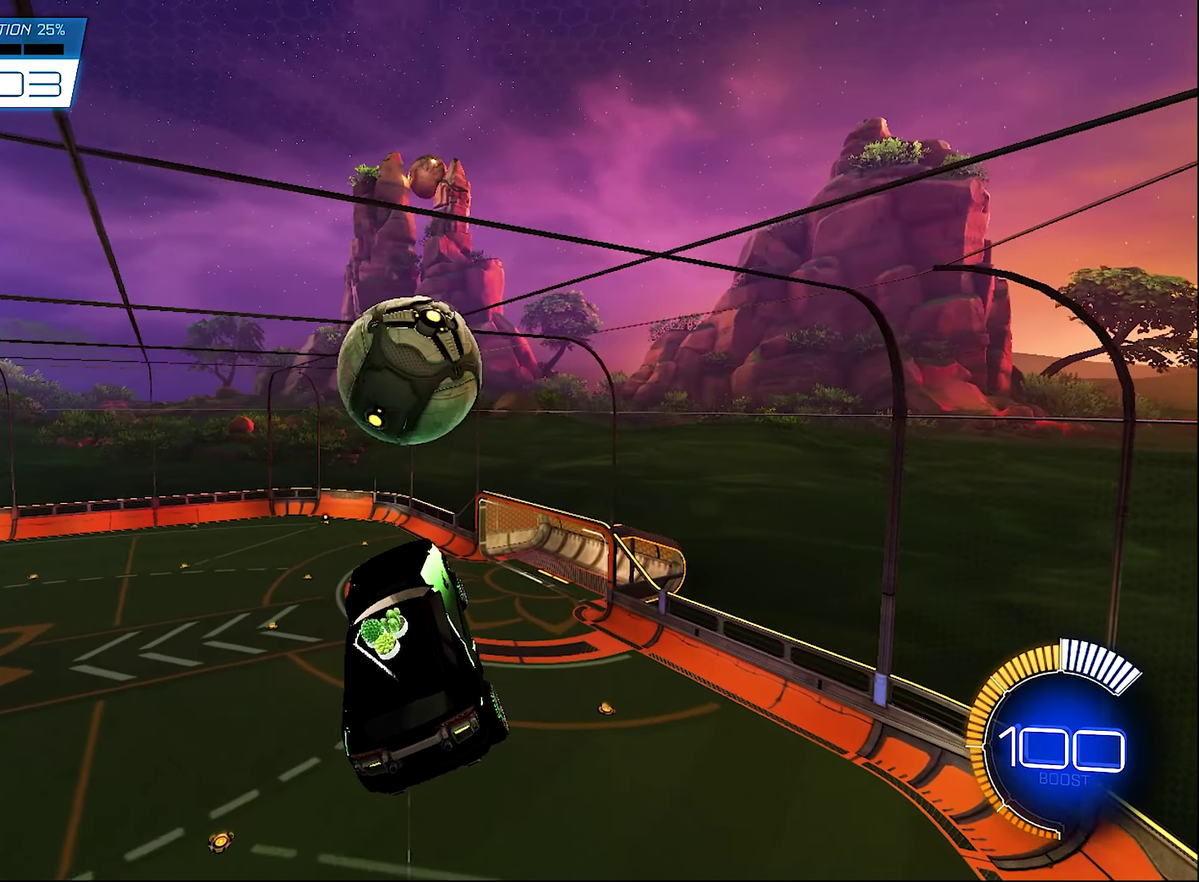
{"buttons": ["L1"], "left_stick": "right", "right_stick": "center", "events": [[50, "B", "down"], [50, "L1", "down"], [183, "B", "up"], [183, "left_stick", "left"], [283, "left_stick", "center"], [383, "left_stick", "right"], [417, "R2", "up"]]}
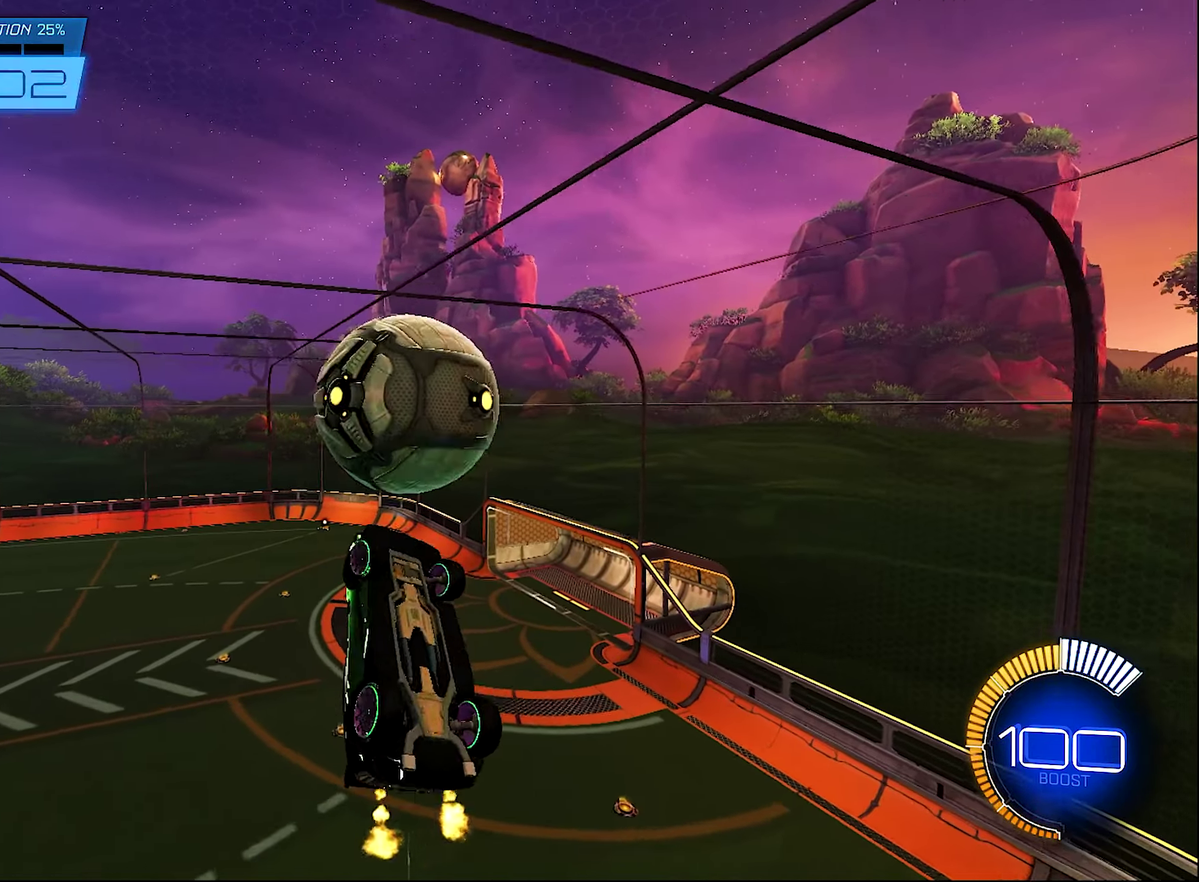
{"buttons": ["B", "L1", "R2"], "left_stick": "down-right", "right_stick": "center", "events": [[100, "left_stick", "up-right"], [183, "left_stick", "center"], [217, "R2", "down"], [250, "B", "down"], [433, "left_stick", "down-right"]]}
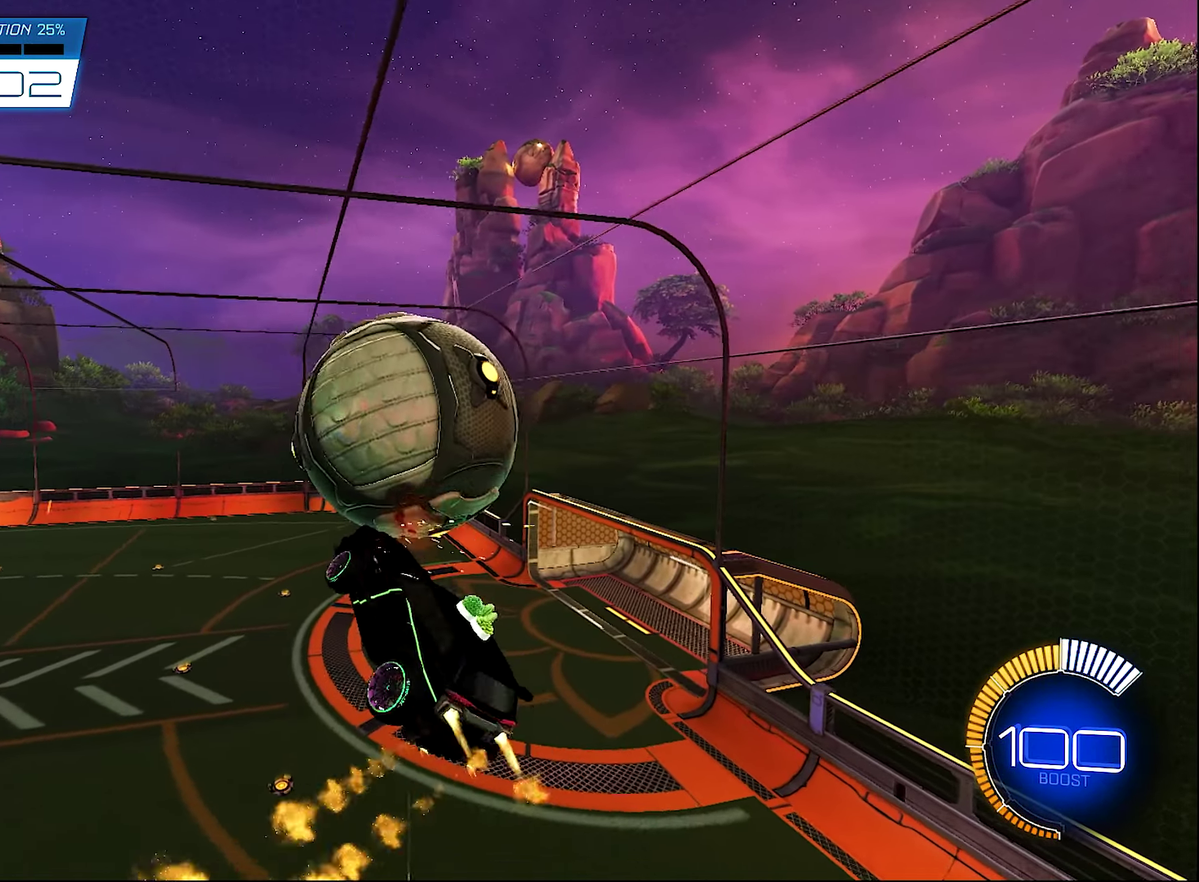
{"buttons": ["B", "L1", "R2"], "left_stick": "right", "right_stick": "center", "events": [[100, "left_stick", "up"], [283, "left_stick", "down"], [350, "left_stick", "down-right"], [450, "left_stick", "right"]]}
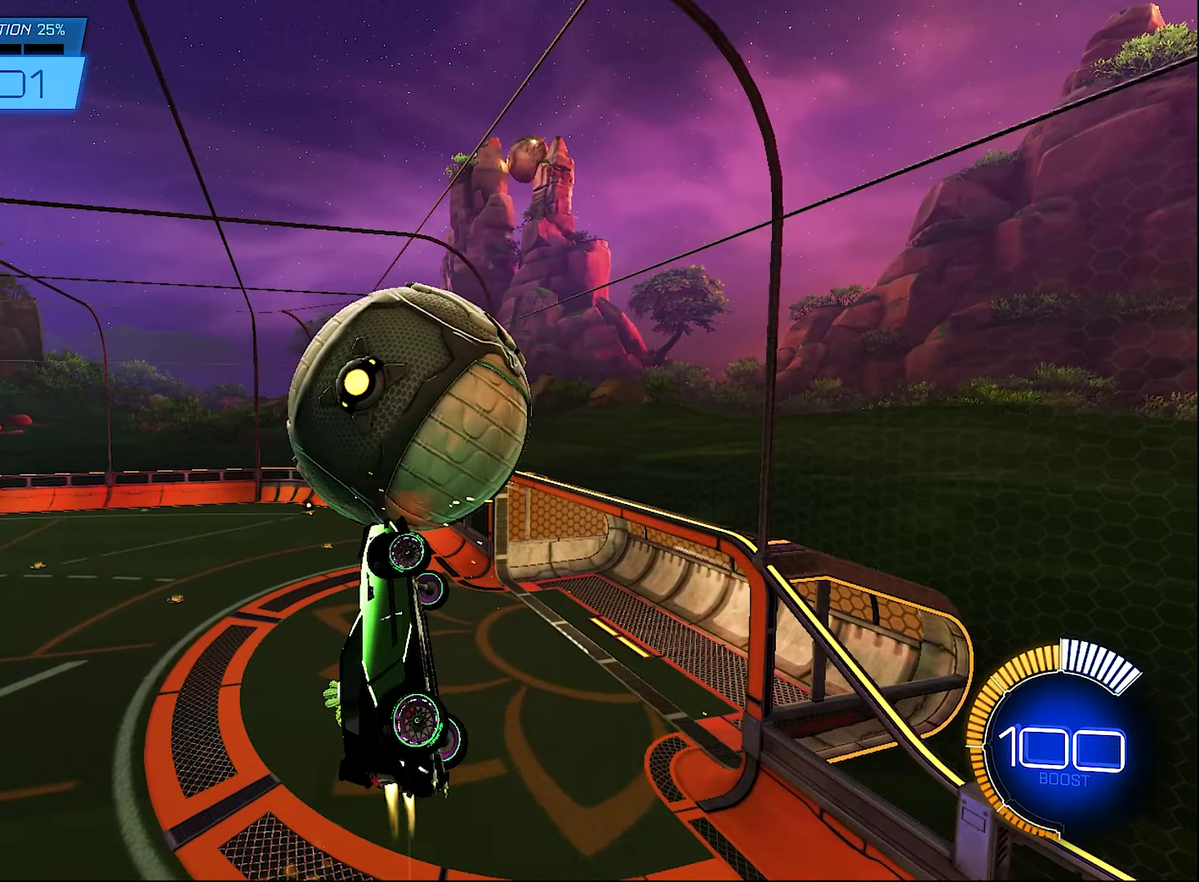
{"buttons": ["B", "L1", "R2"], "left_stick": "down-right", "right_stick": "center", "events": [[83, "left_stick", "center"], [350, "left_stick", "down"], [467, "left_stick", "down-right"]]}
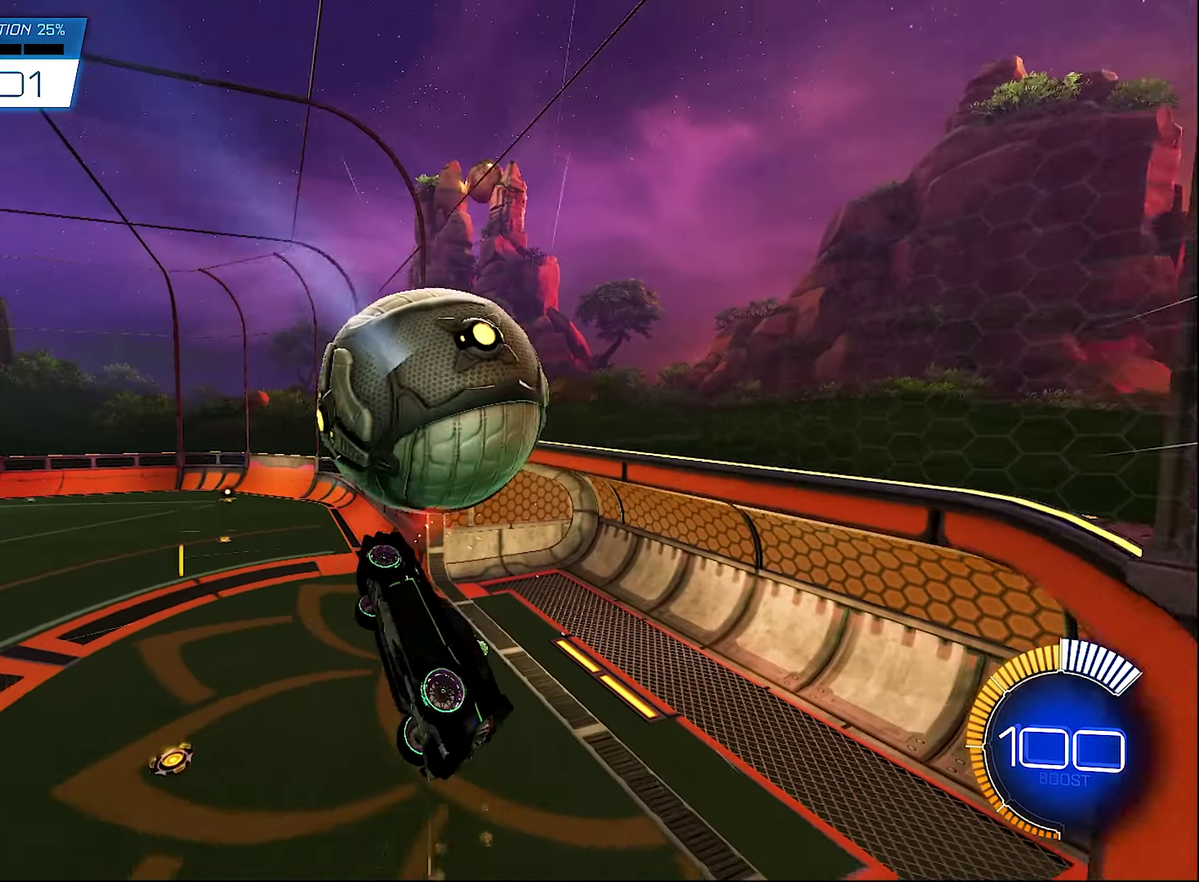
{"buttons": ["B", "R2"], "left_stick": "center", "right_stick": "center", "events": [[17, "B", "up"], [50, "R2", "up"], [117, "B", "down"], [117, "R2", "down"], [217, "left_stick", "up-right"], [283, "left_stick", "up"], [417, "L1", "up"], [483, "left_stick", "center"]]}
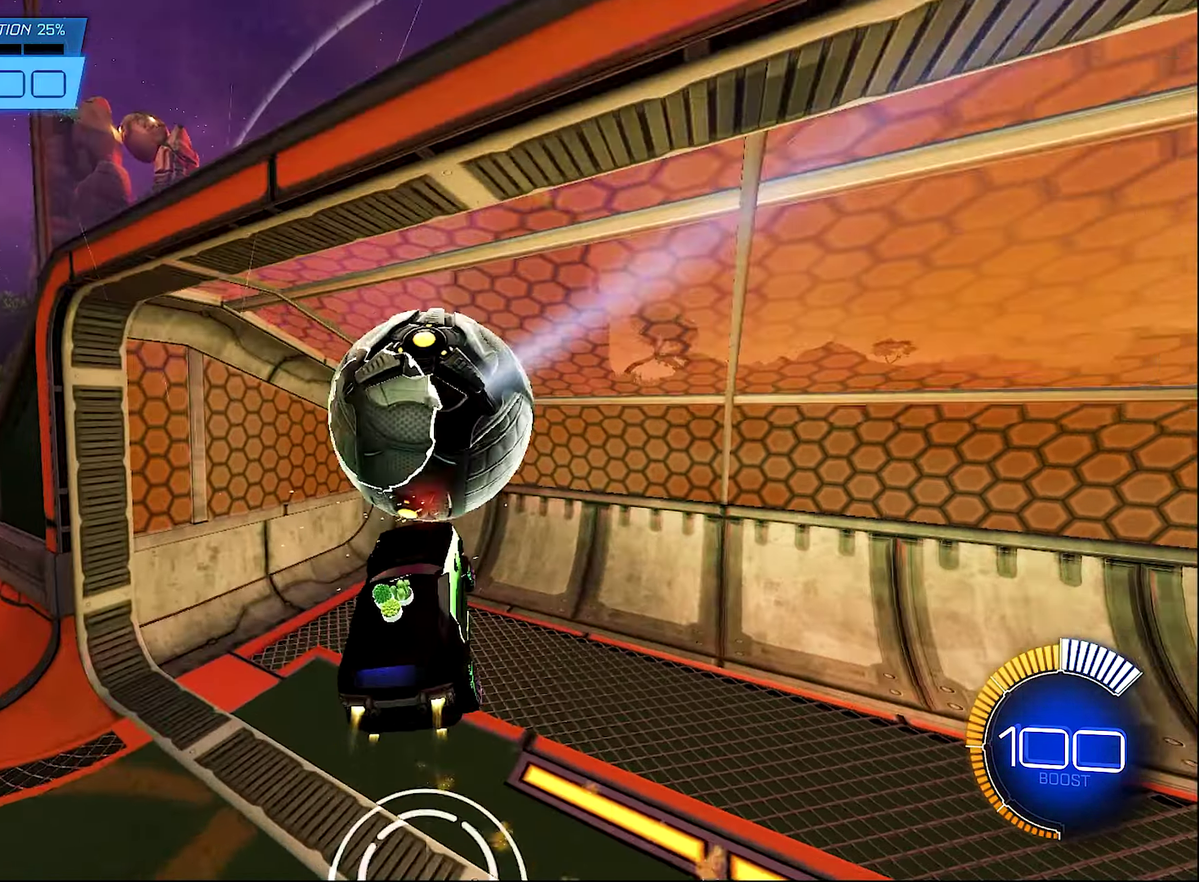
{"buttons": [], "left_stick": "center", "right_stick": "center", "events": [[17, "R2", "up"], [83, "B", "up"]]}
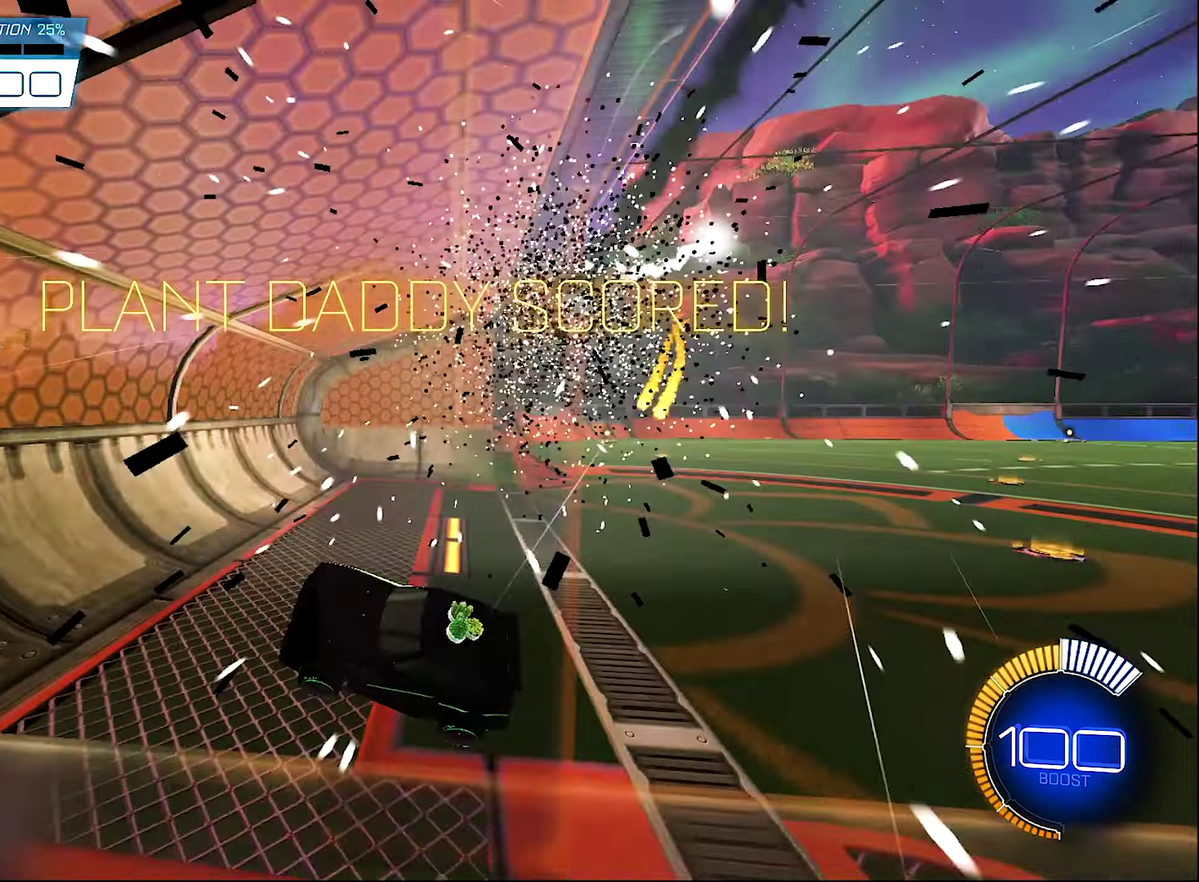
{"buttons": [], "left_stick": "center", "right_stick": "center", "events": [[50, "DPAD_DOWN", "down"], [150, "DPAD_DOWN", "up"]]}
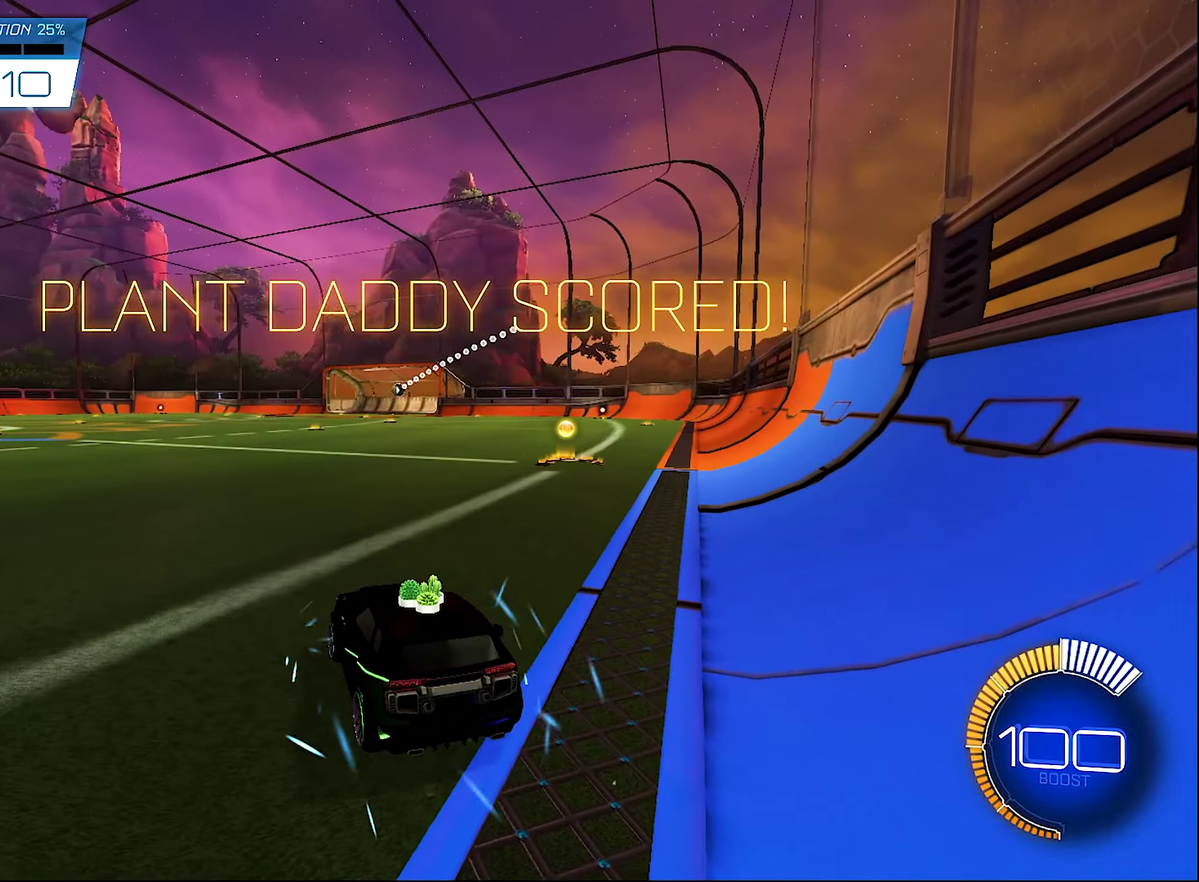
{"buttons": ["R2"], "left_stick": "right", "right_stick": "center", "events": [[217, "R2", "down"], [267, "left_stick", "right"], [284, "B", "down"], [434, "B", "up"]]}
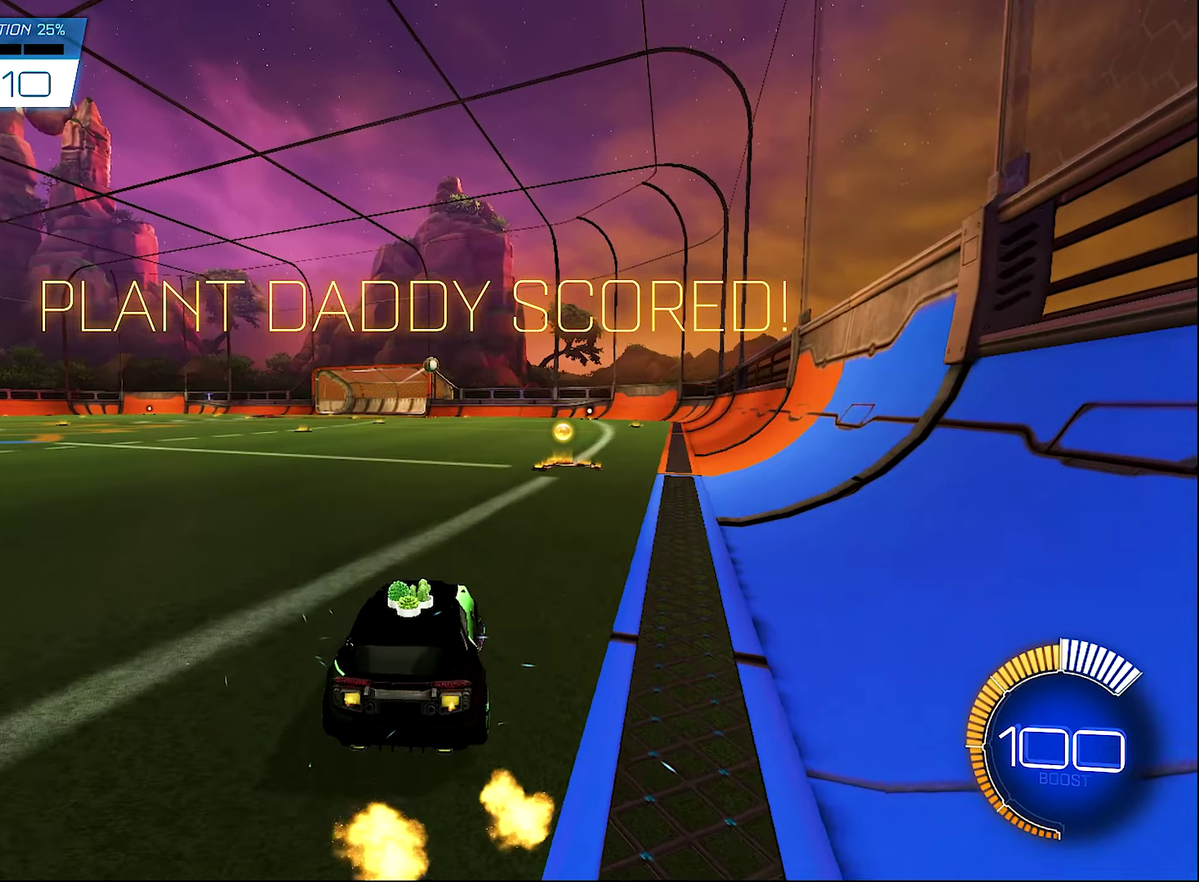
{"buttons": ["R2"], "left_stick": "left", "right_stick": "center", "events": [[250, "left_stick", "down-right"], [417, "left_stick", "center"], [484, "left_stick", "left"]]}